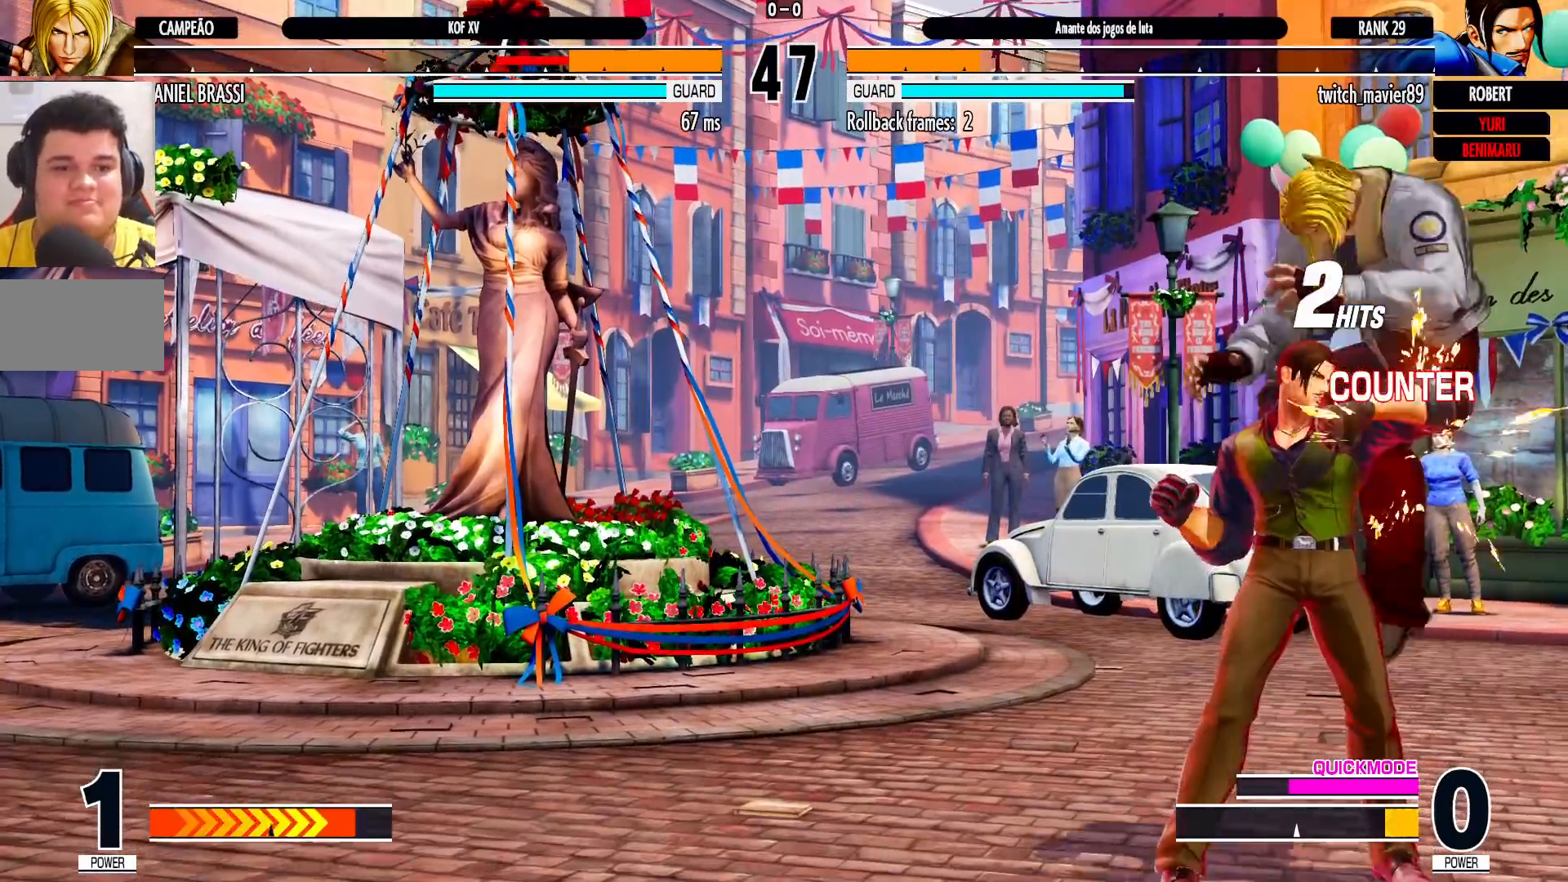
Gameplay with a controller (arcade stick); each line is a JSON object with the inputs held at the frame after it (dt_ms = milliseconds from this image to that frame). "events" lists button and stick changes between this image and that frame as [ms after this image, input, new state], when the widget could be followed in between. Not read: L3 R3.
{"dt_ms": 500, "buttons": [], "left_stick": "right", "events": [[383, "left_stick", "down-right"], [483, "left_stick", "right"]]}
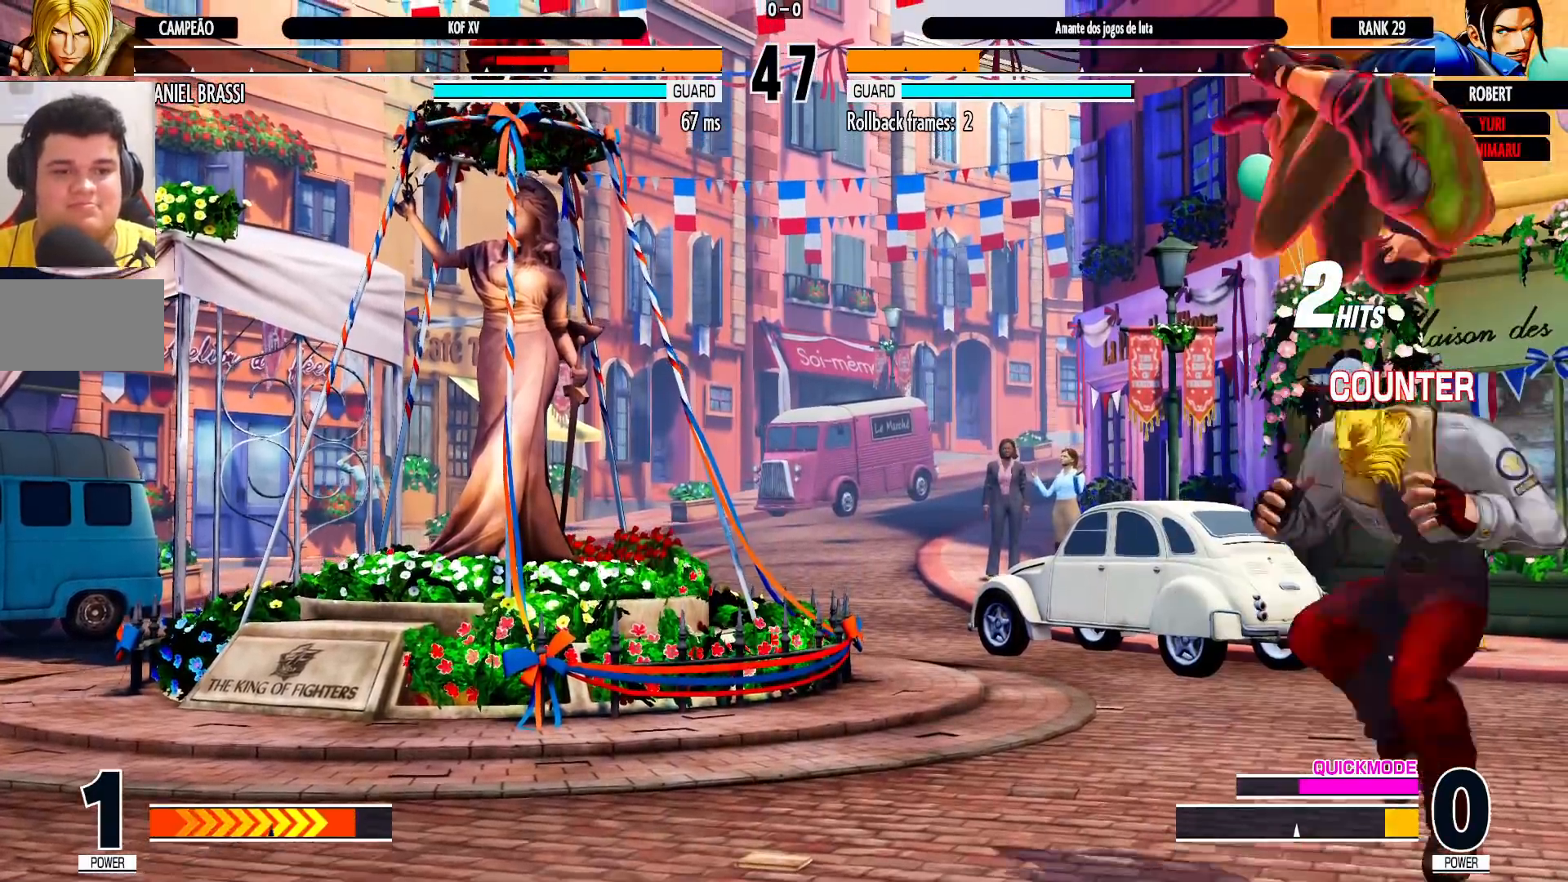
{"dt_ms": 1000, "buttons": [], "left_stick": "down-right", "events": [[350, "left_stick", "down-right"], [433, "CROSS", "down"], [433, "R1", "down"], [550, "CROSS", "up"], [550, "R1", "up"]]}
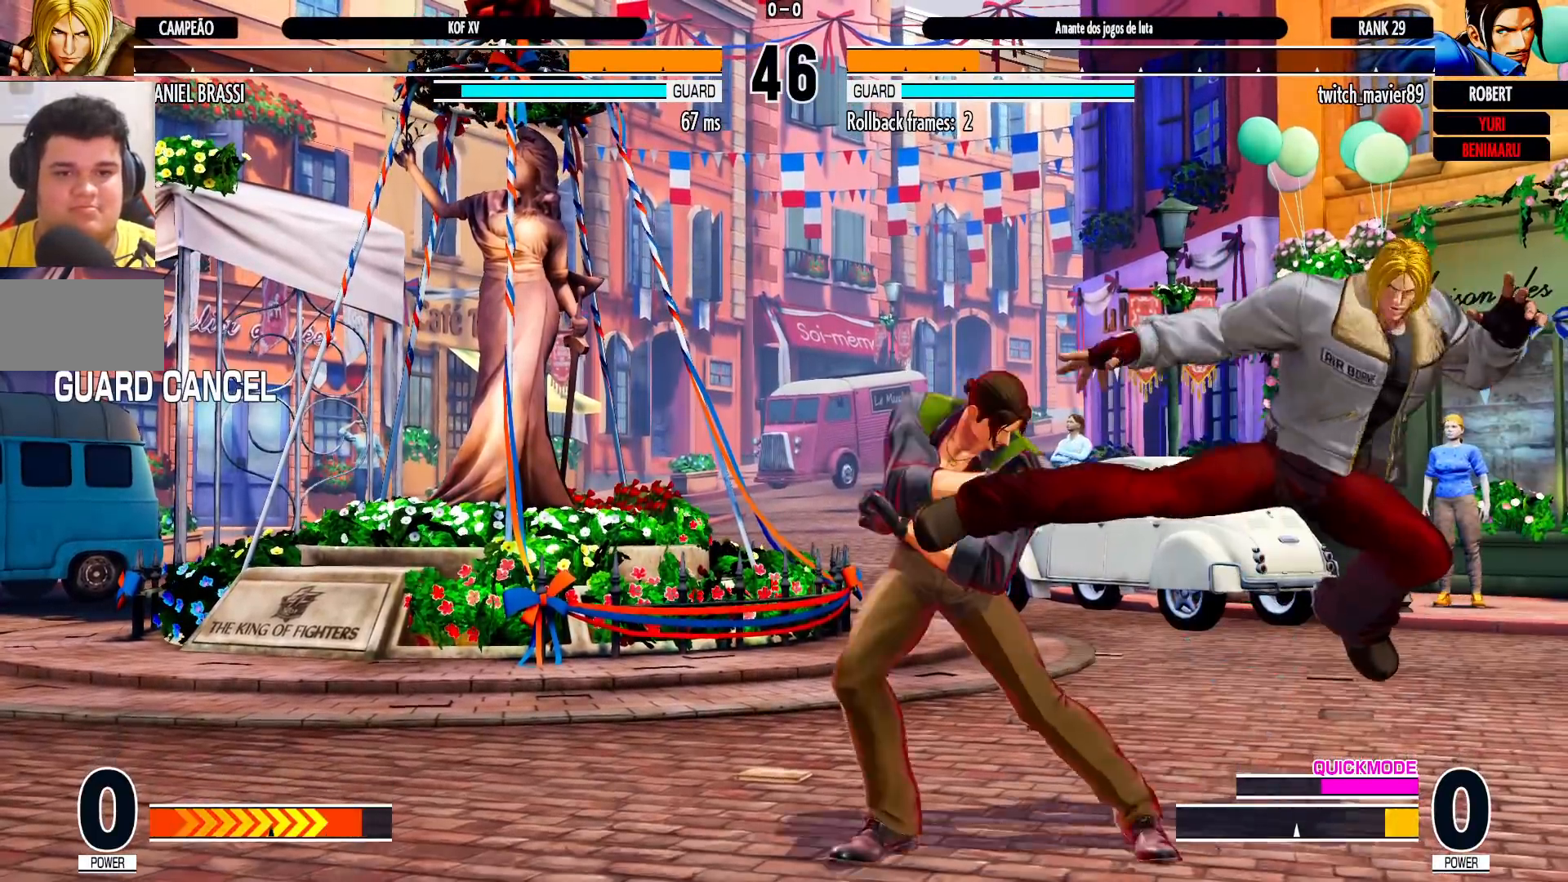
{"dt_ms": 500, "buttons": [], "left_stick": "down-right", "events": []}
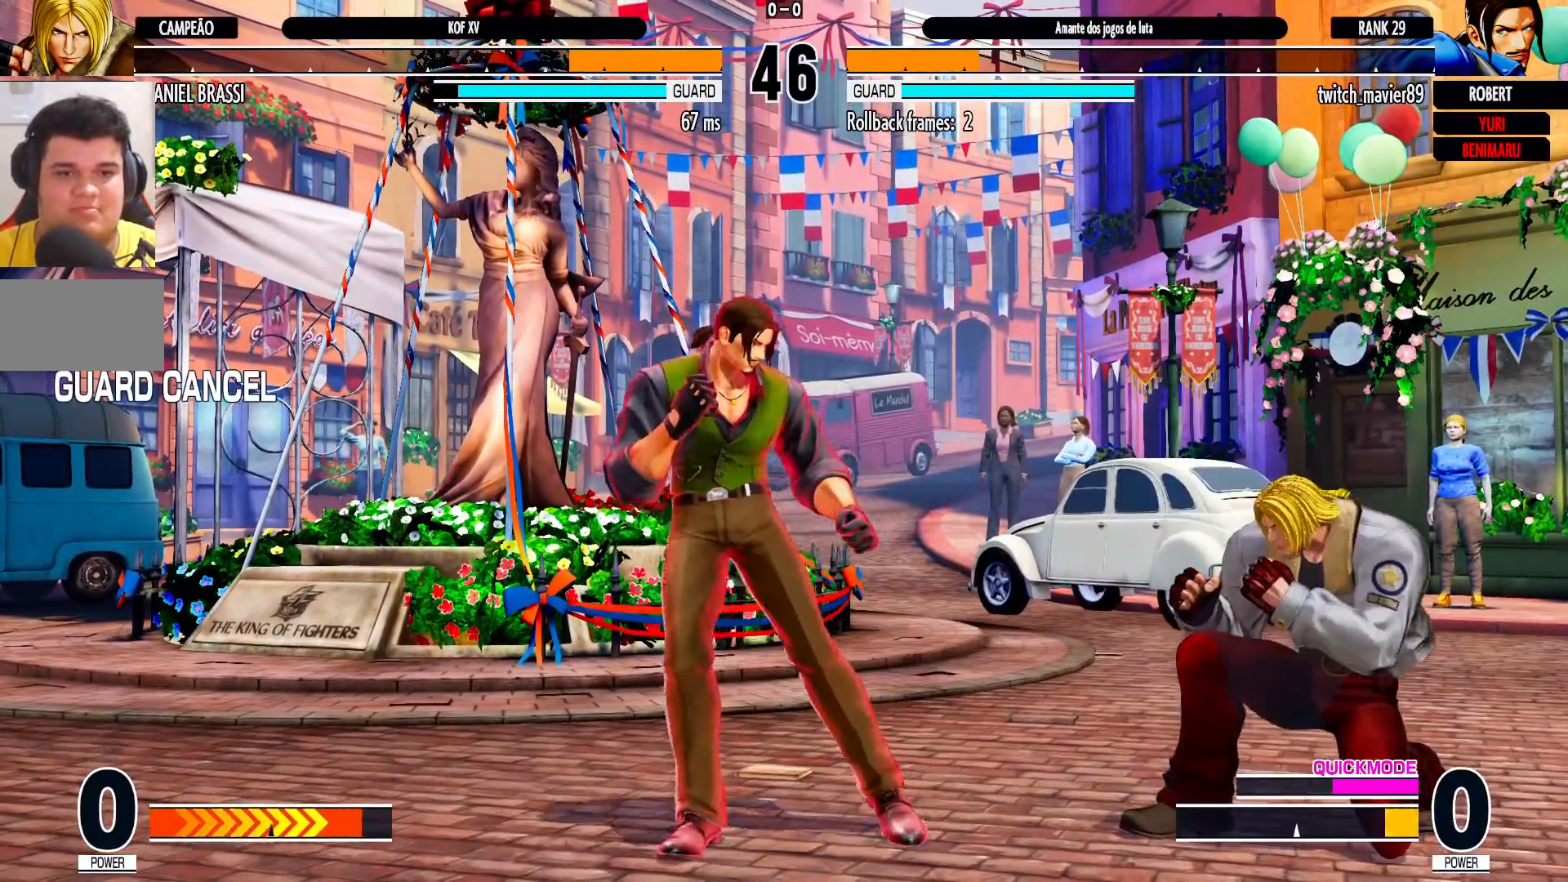
{"dt_ms": 1000, "buttons": [], "left_stick": "center", "events": [[83, "left_stick", "center"], [200, "SQUARE", "down"], [267, "SQUARE", "up"], [667, "left_stick", "up-left"], [1000, "left_stick", "center"]]}